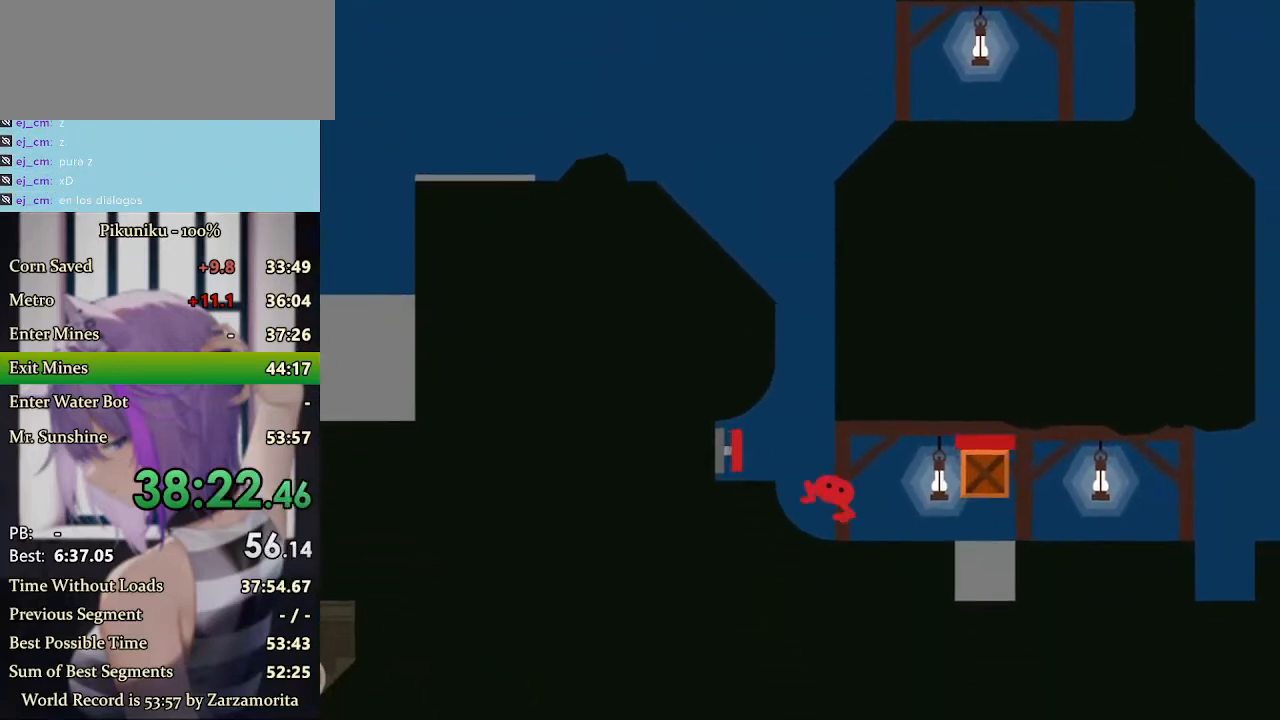
Gameplay with keyboard; each line is a JSON object with the keys held at the frame after it. "events" lists presses ("down") and releases ("up") of "down", "h", "i", "left", "return", "right", "up", "x" and "z" between this image and that frame as [ms after this image, input, new state], when the widget could be followed in between. No other keys are recorded. Mouse input is not recorded. Not read: c.
{"keys": ["right"], "events": []}
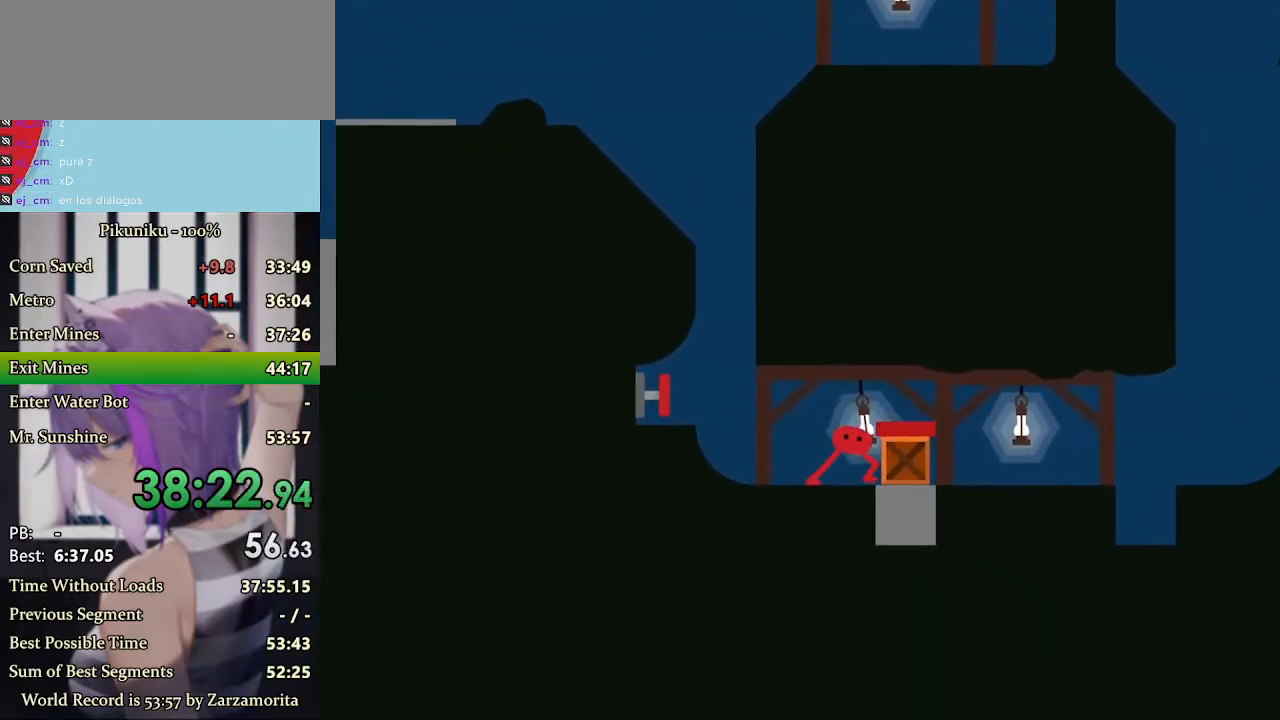
{"keys": ["right"], "events": [[400, "return", "down"], [500, "return", "up"]]}
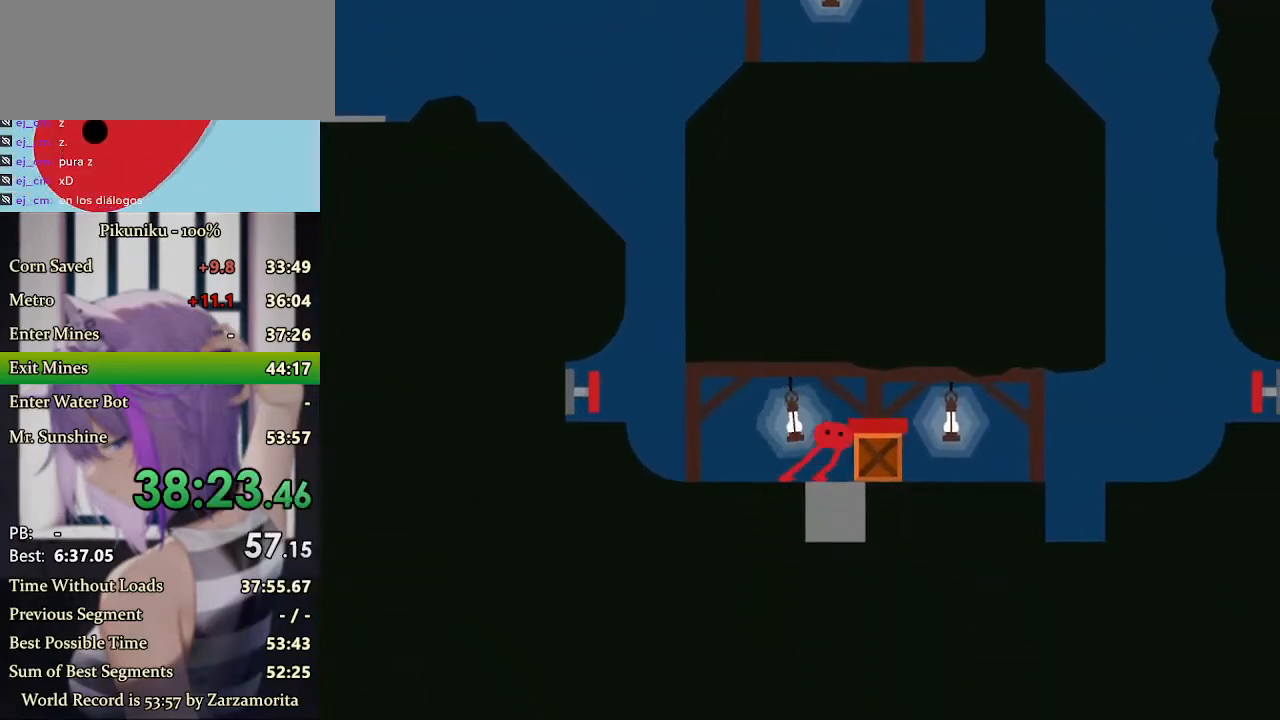
{"keys": ["right"], "events": []}
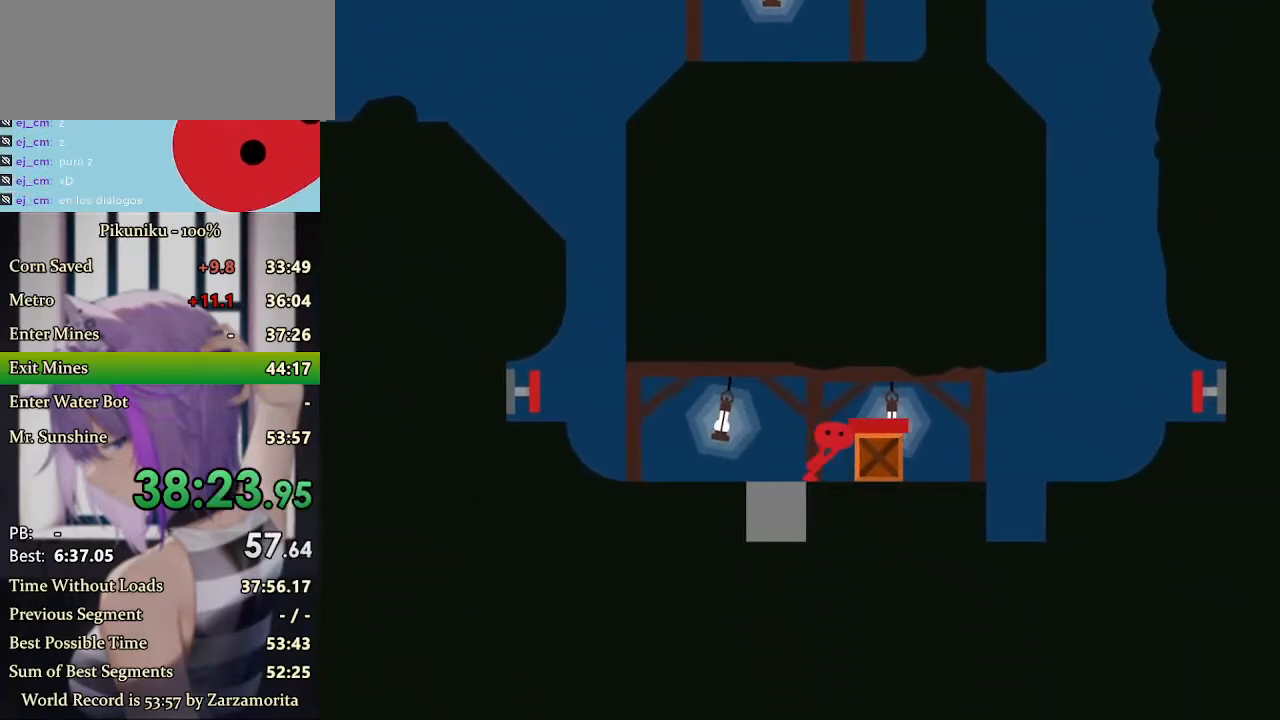
{"keys": ["right"], "events": []}
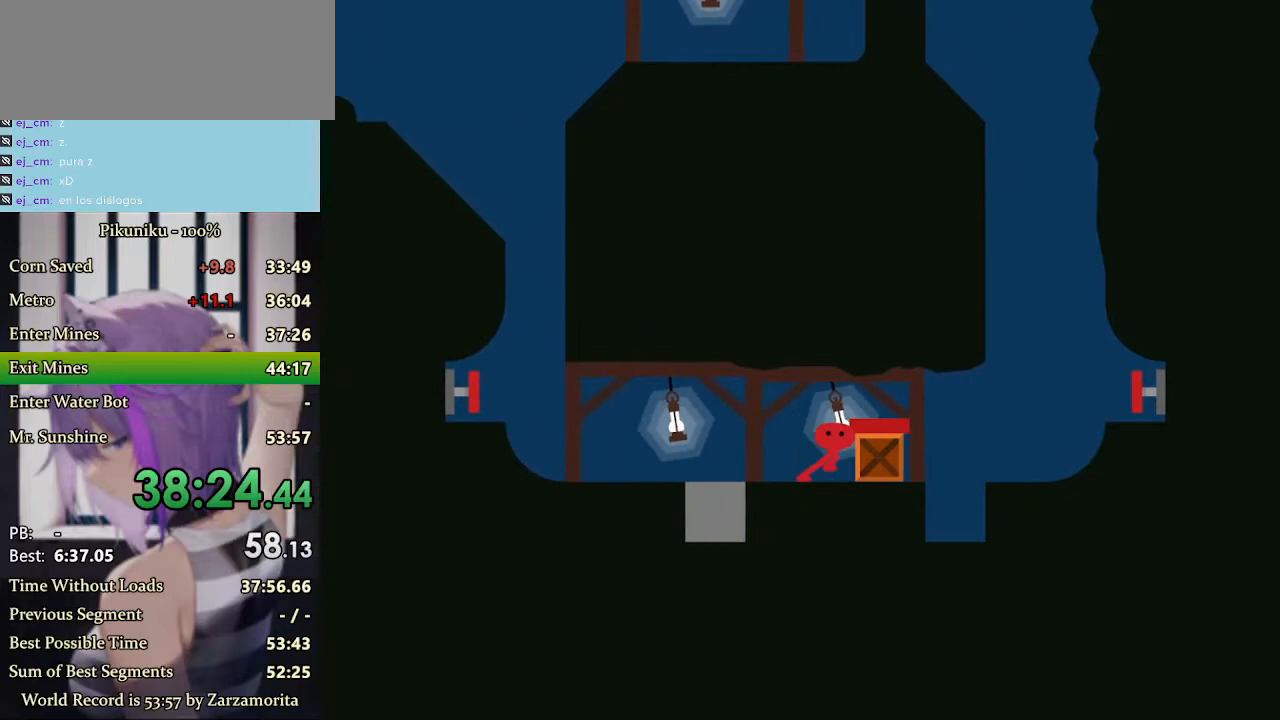
{"keys": ["right"], "events": []}
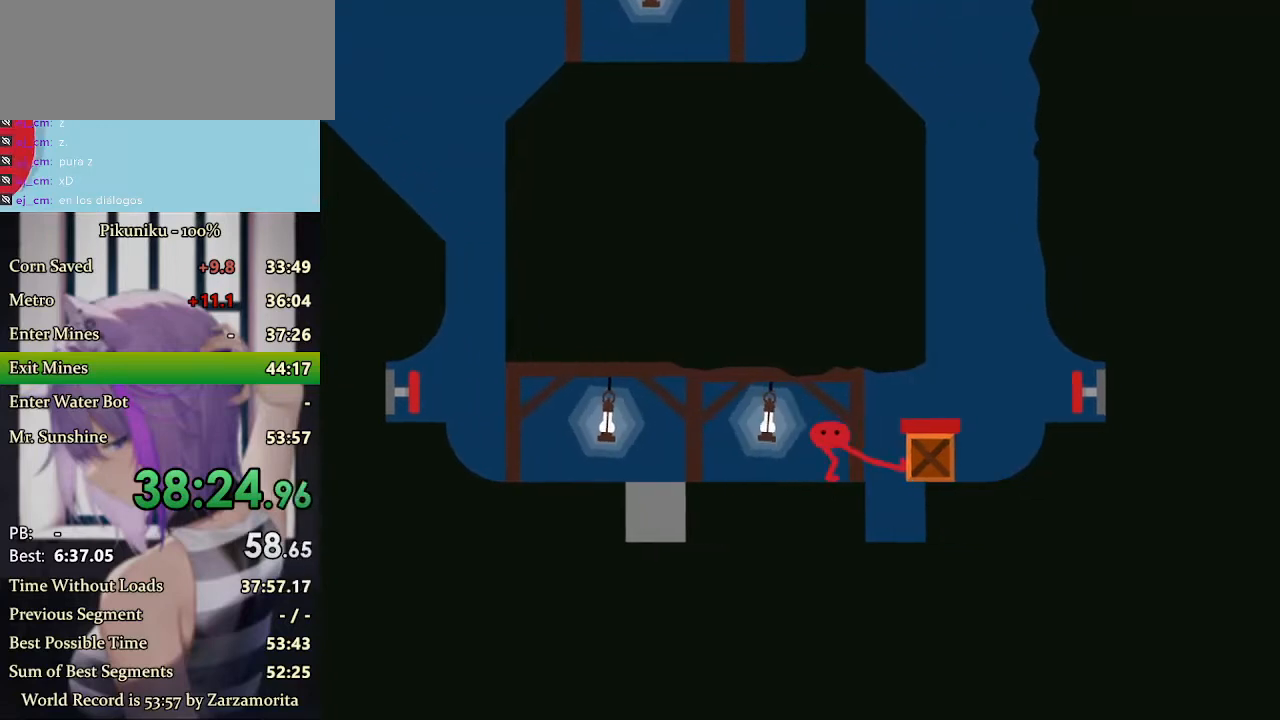
{"keys": ["return", "right", "x"], "events": [[167, "up", "down"], [267, "x", "down"], [300, "up", "up"], [467, "return", "down"]]}
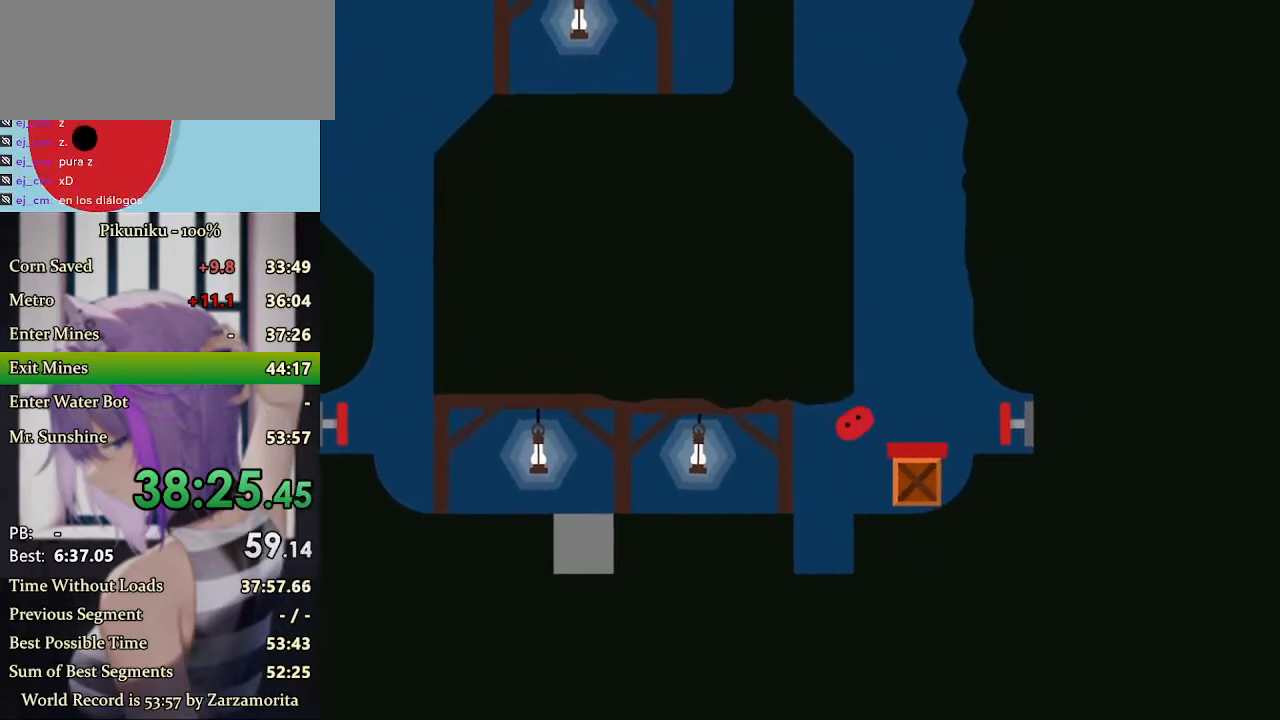
{"keys": ["right", "x"], "events": [[33, "return", "up"]]}
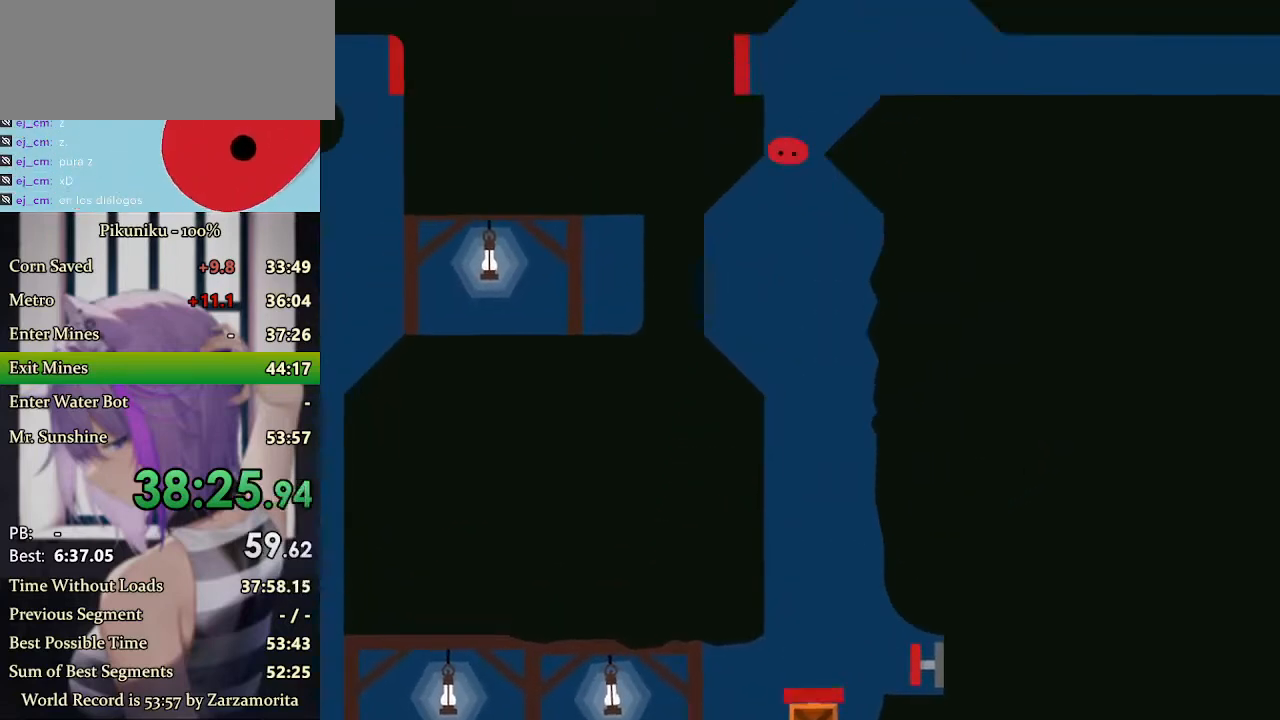
{"keys": ["right", "x"], "events": []}
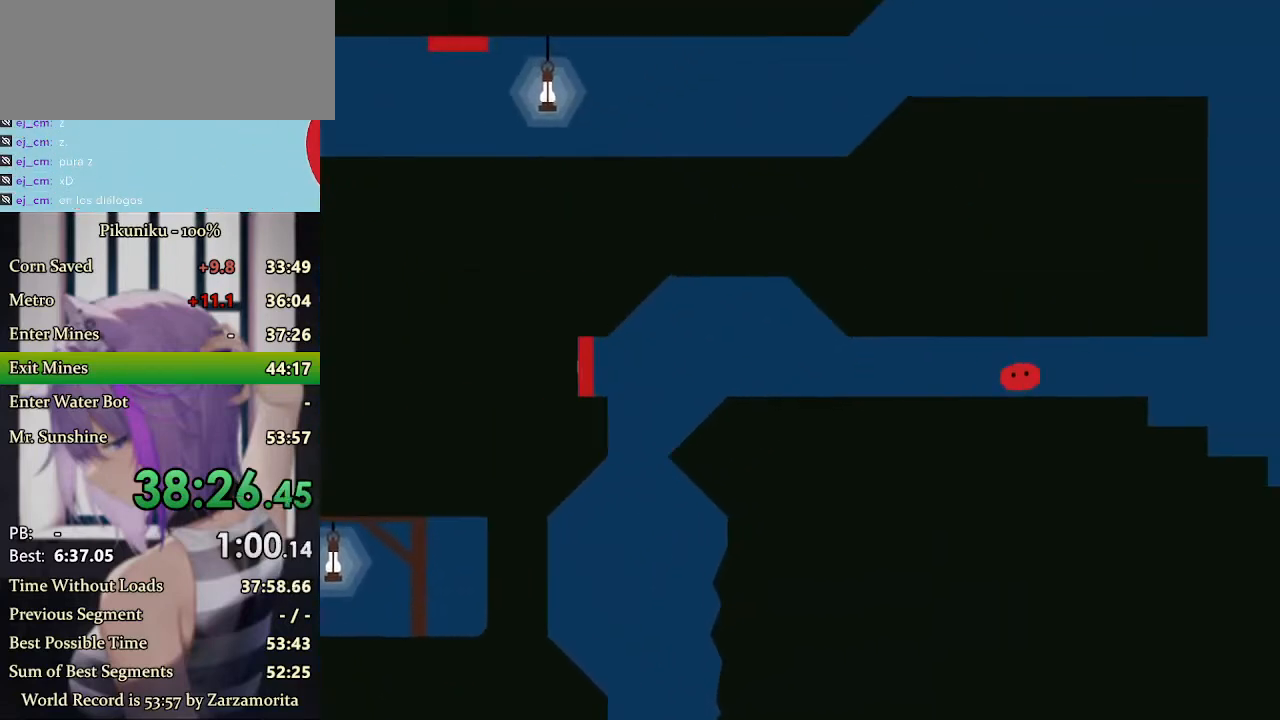
{"keys": ["right", "x"], "events": []}
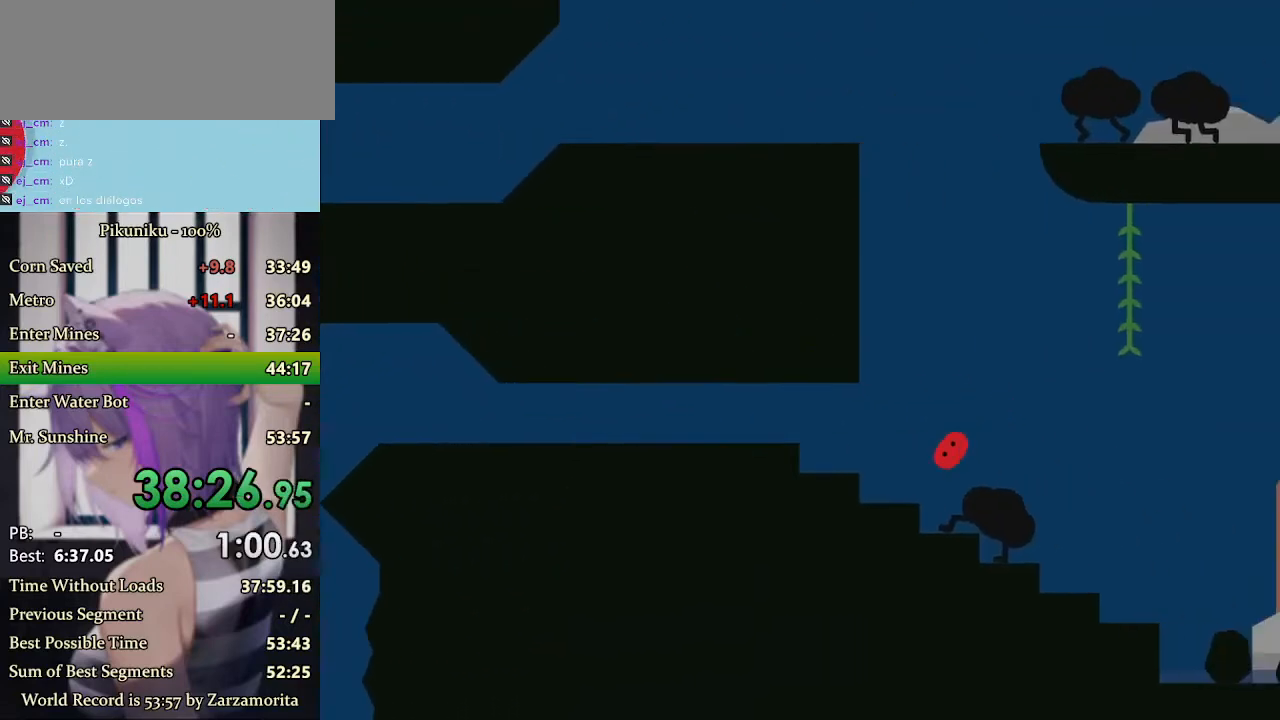
{"keys": ["right", "x"], "events": [[133, "x", "up"], [233, "x", "down"]]}
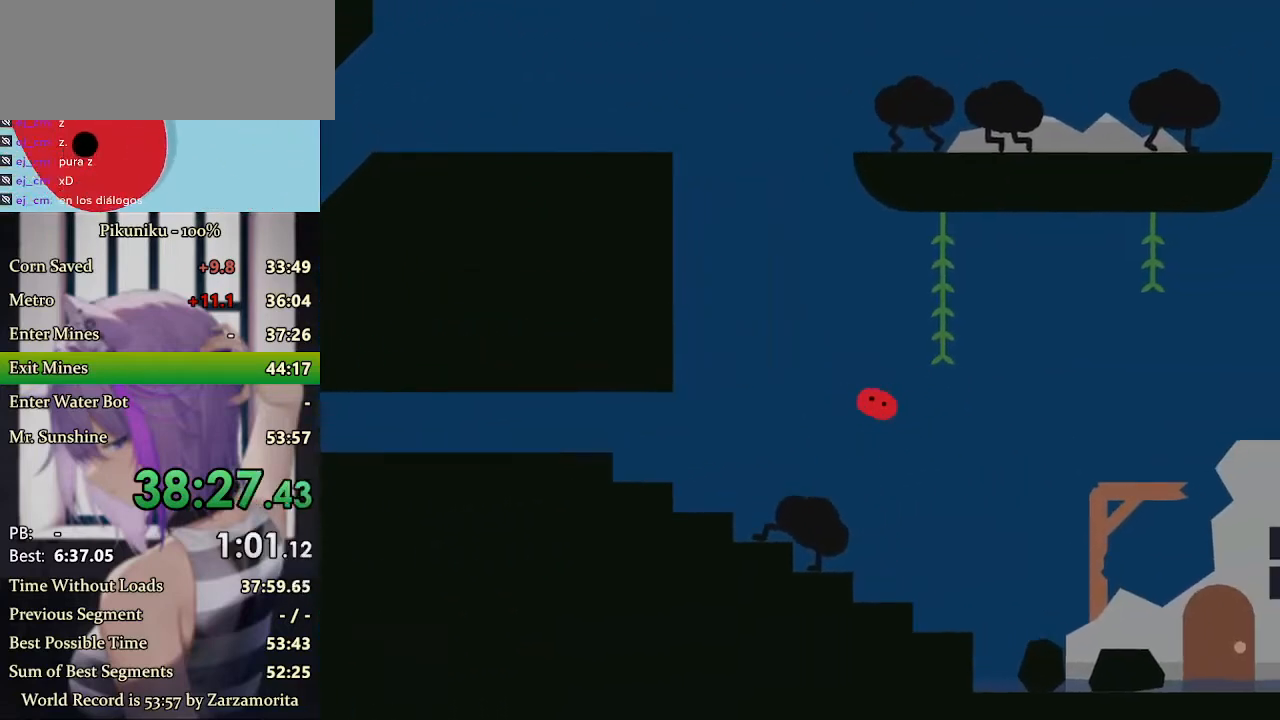
{"keys": ["right", "x"], "events": [[33, "return", "down"], [167, "return", "up"]]}
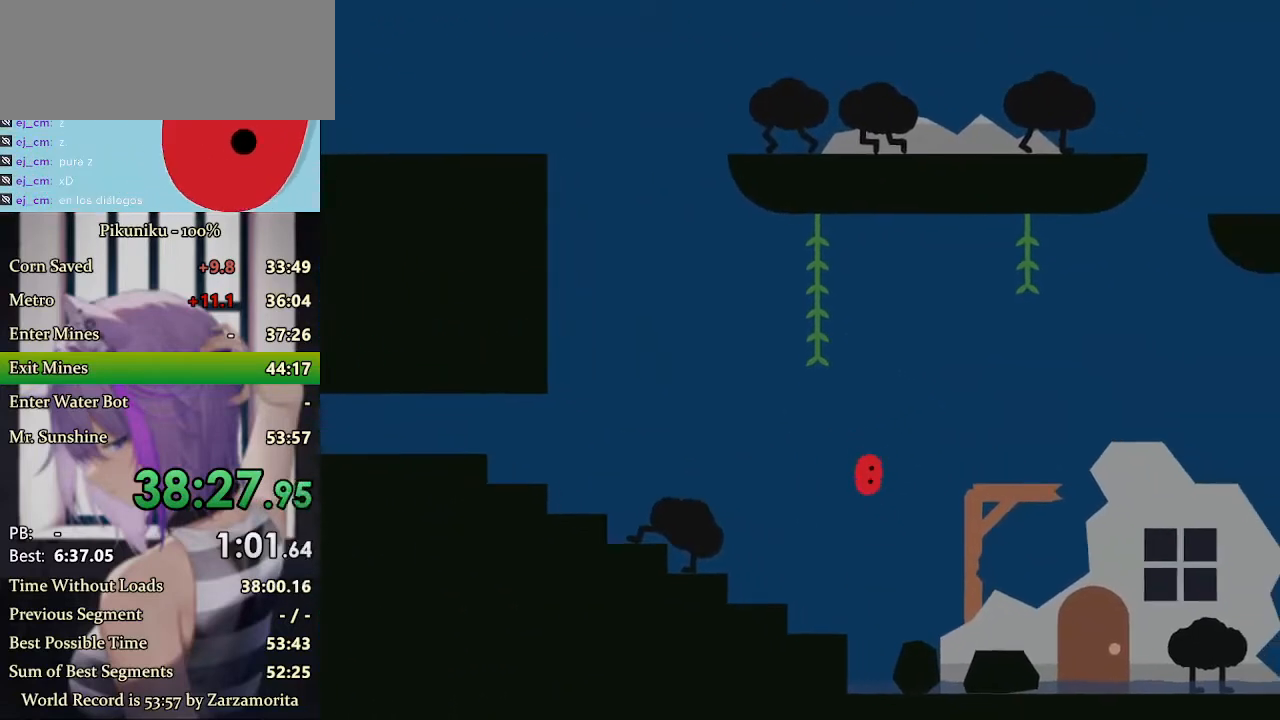
{"keys": ["right", "x"], "events": []}
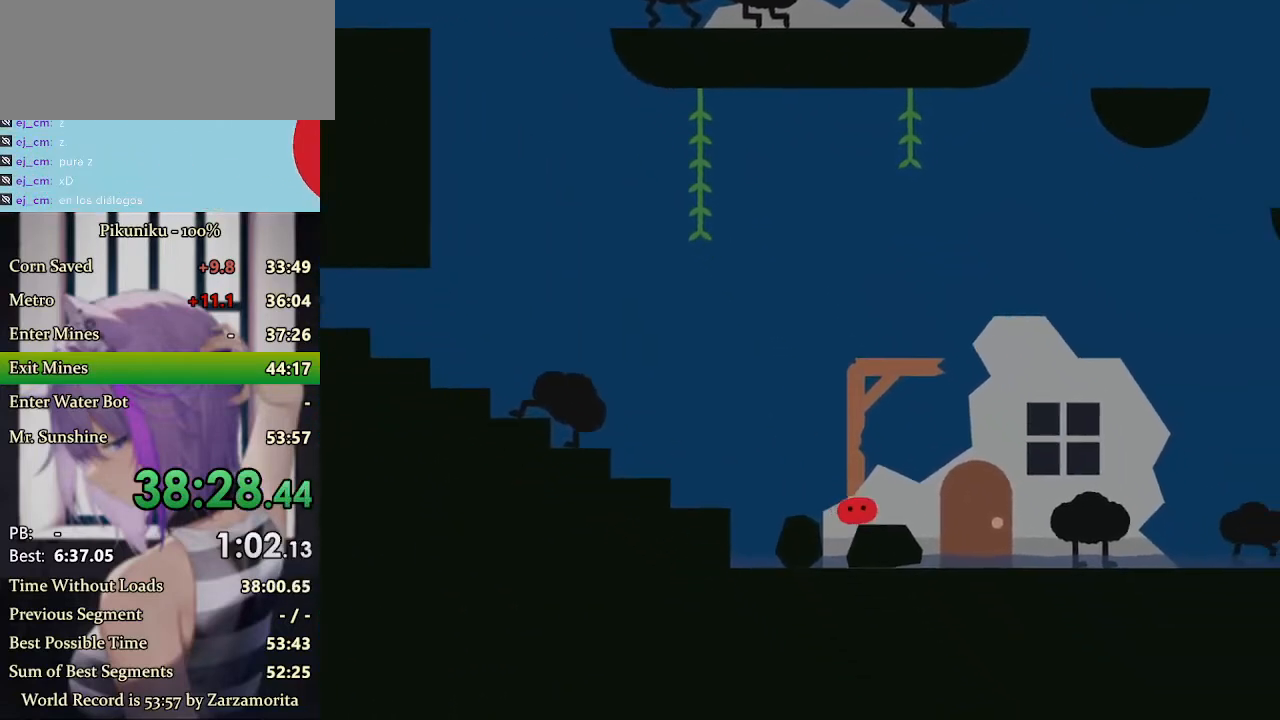
{"keys": ["right", "x"], "events": [[167, "x", "up"], [200, "x", "down"]]}
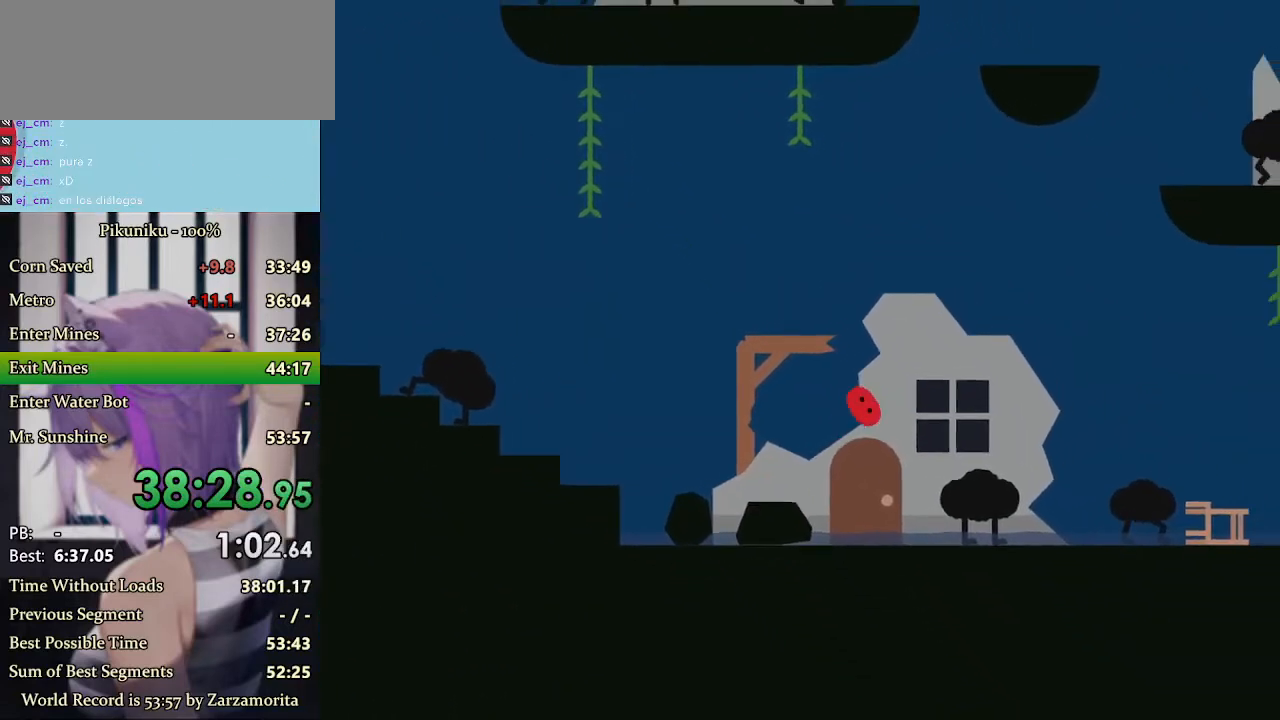
{"keys": ["right", "x"], "events": []}
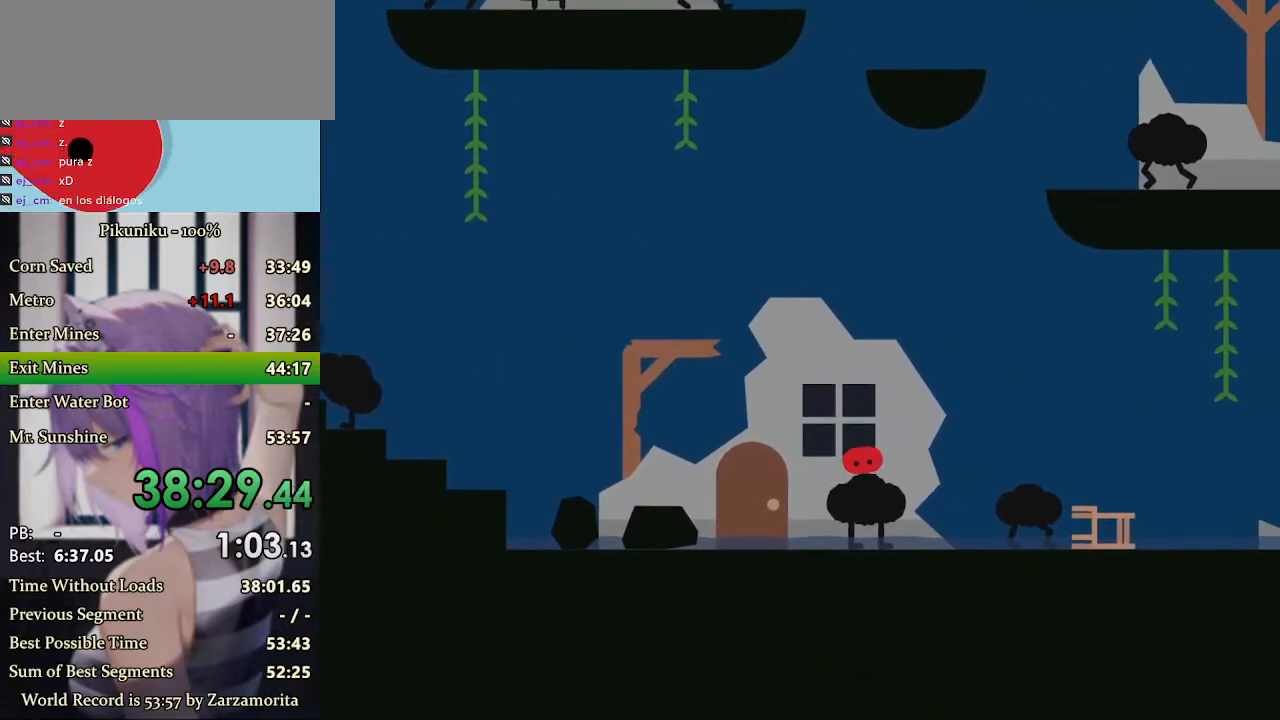
{"keys": ["right", "x"], "events": [[67, "x", "up"], [100, "return", "down"], [167, "x", "down"], [233, "return", "up"]]}
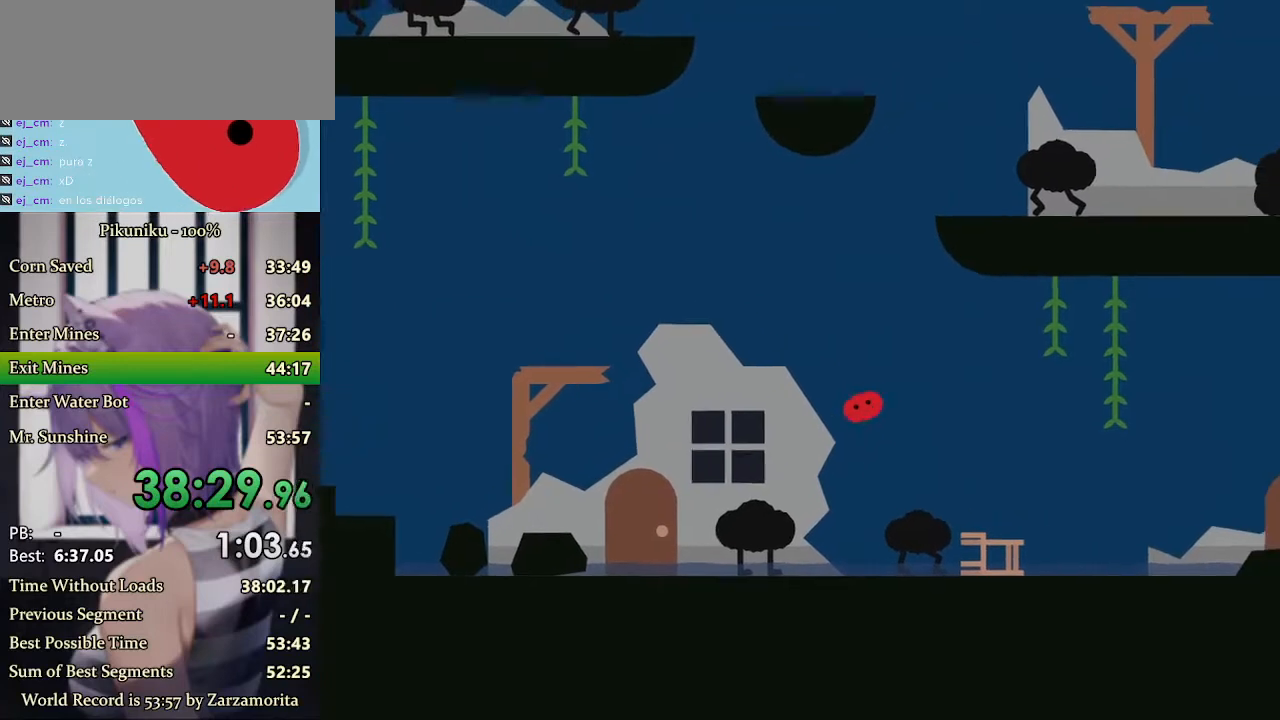
{"keys": ["right", "x"], "events": []}
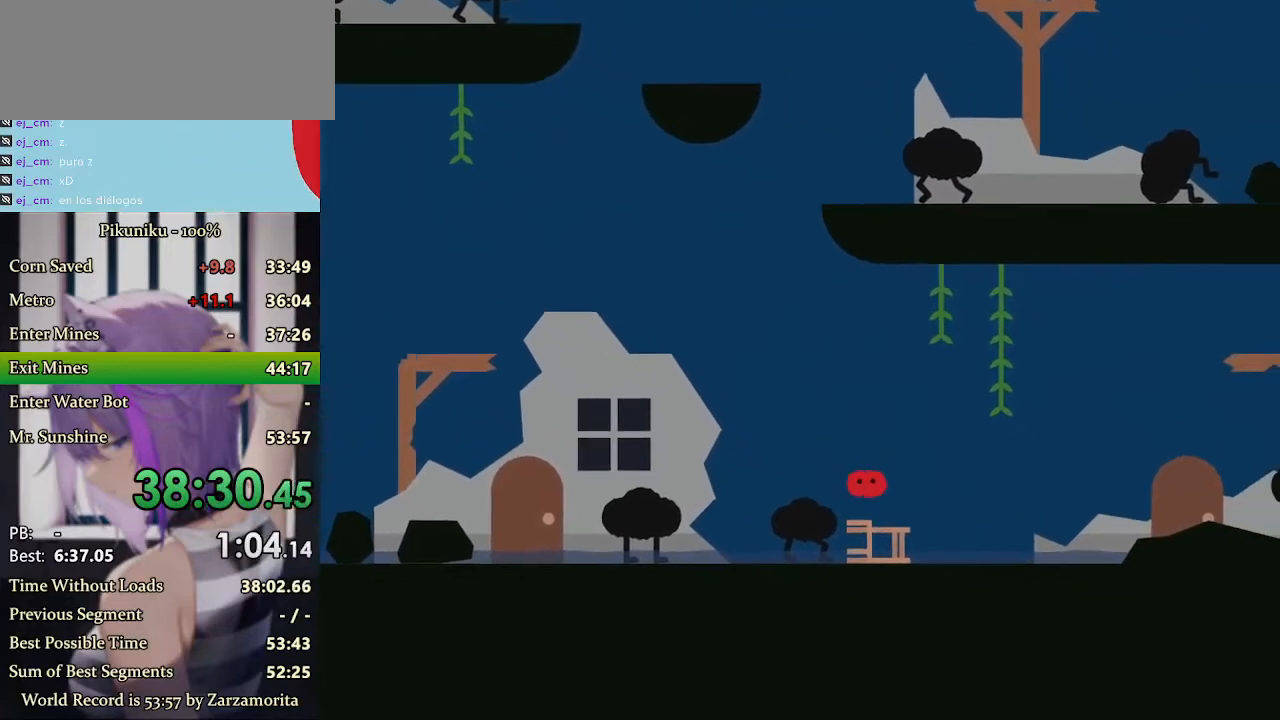
{"keys": ["right", "x"], "events": []}
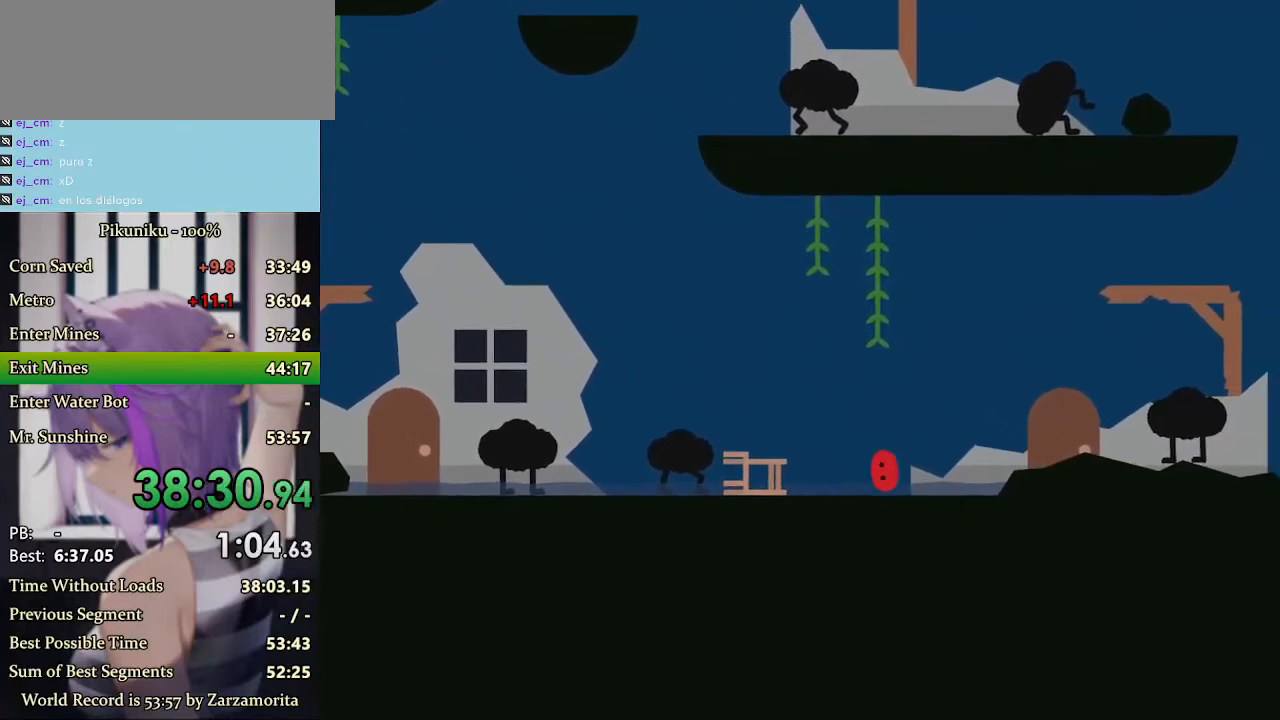
{"keys": ["right", "x"], "events": []}
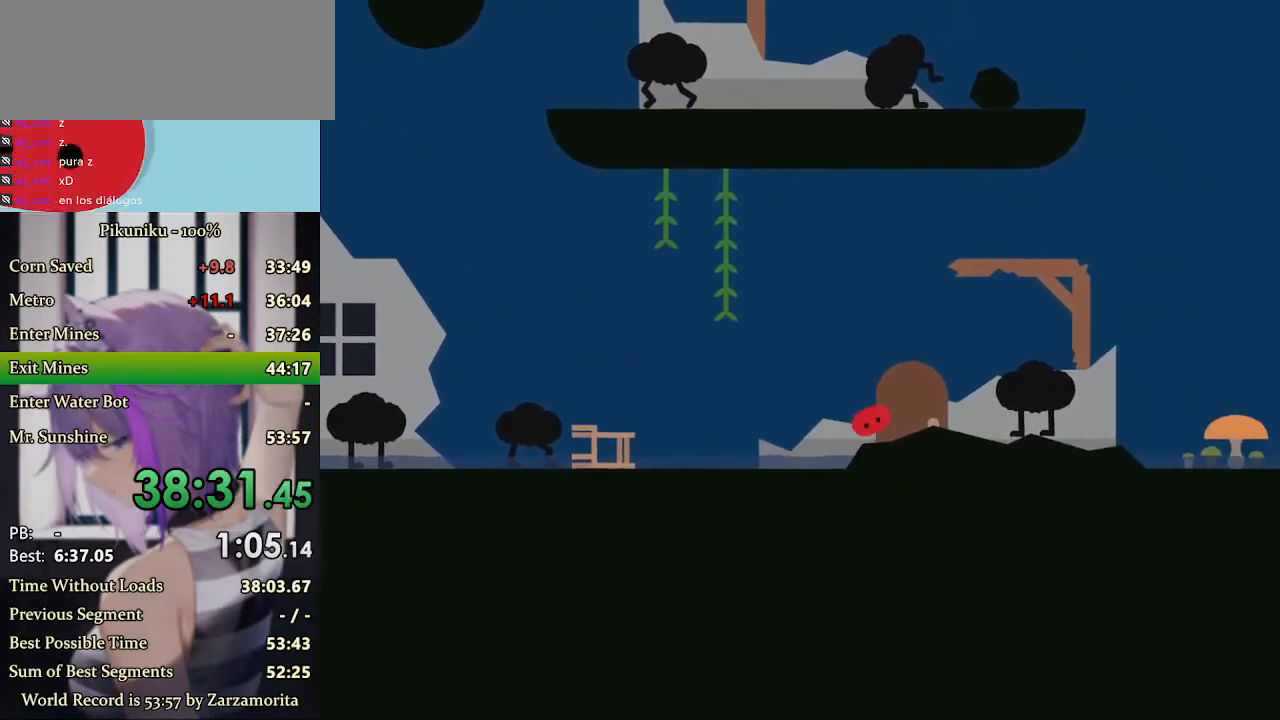
{"keys": ["right", "x"], "events": [[167, "return", "down"], [167, "x", "up"], [267, "x", "down"], [300, "return", "up"]]}
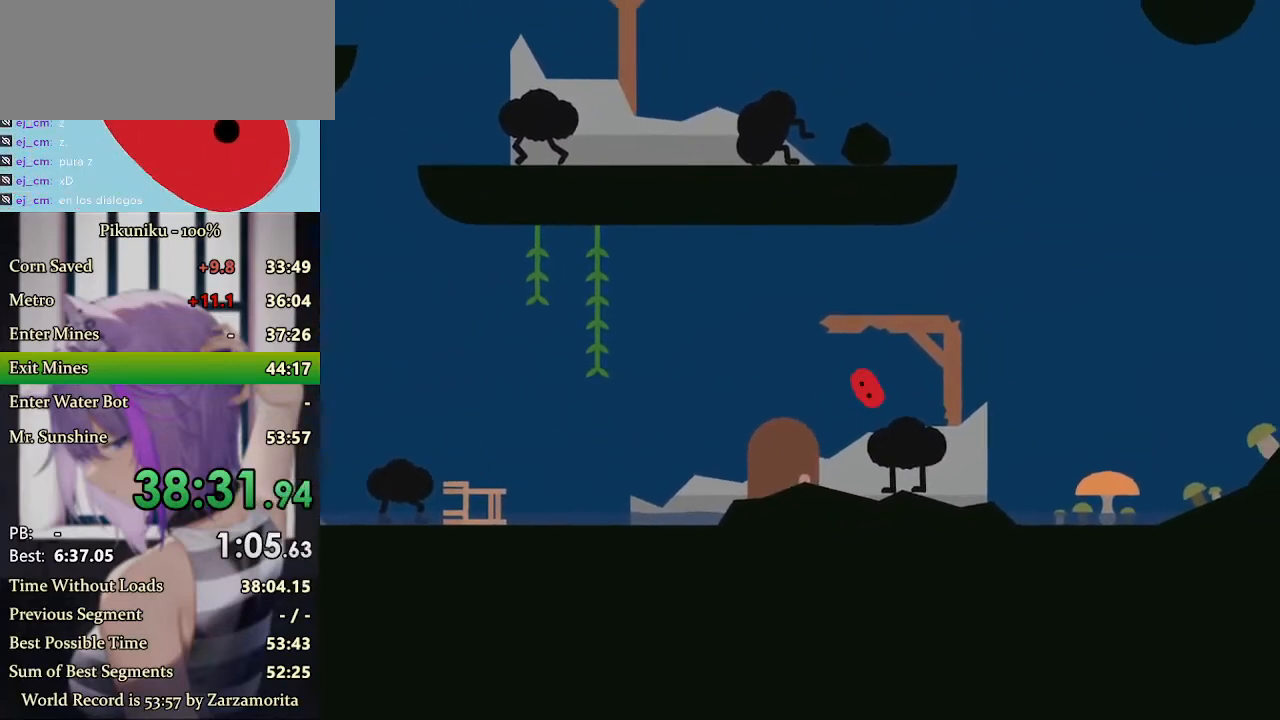
{"keys": ["right", "x"], "events": []}
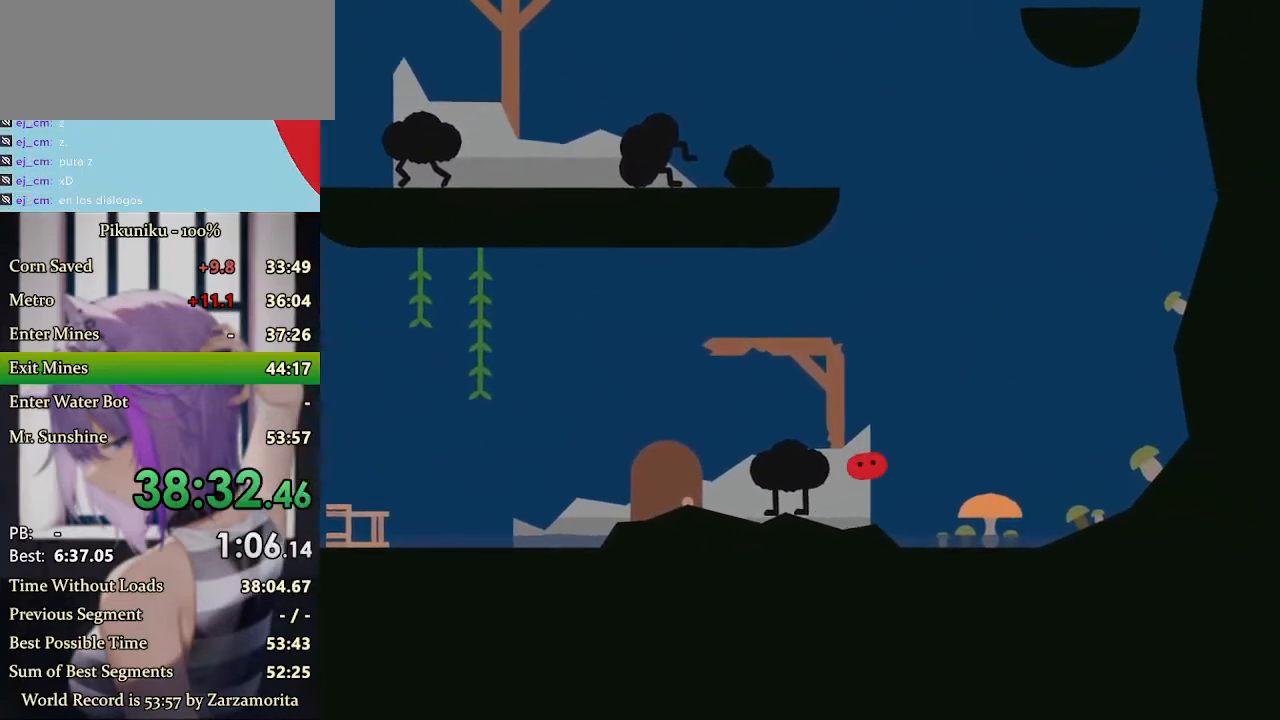
{"keys": ["left", "x"], "events": [[333, "left", "down"], [333, "right", "up"]]}
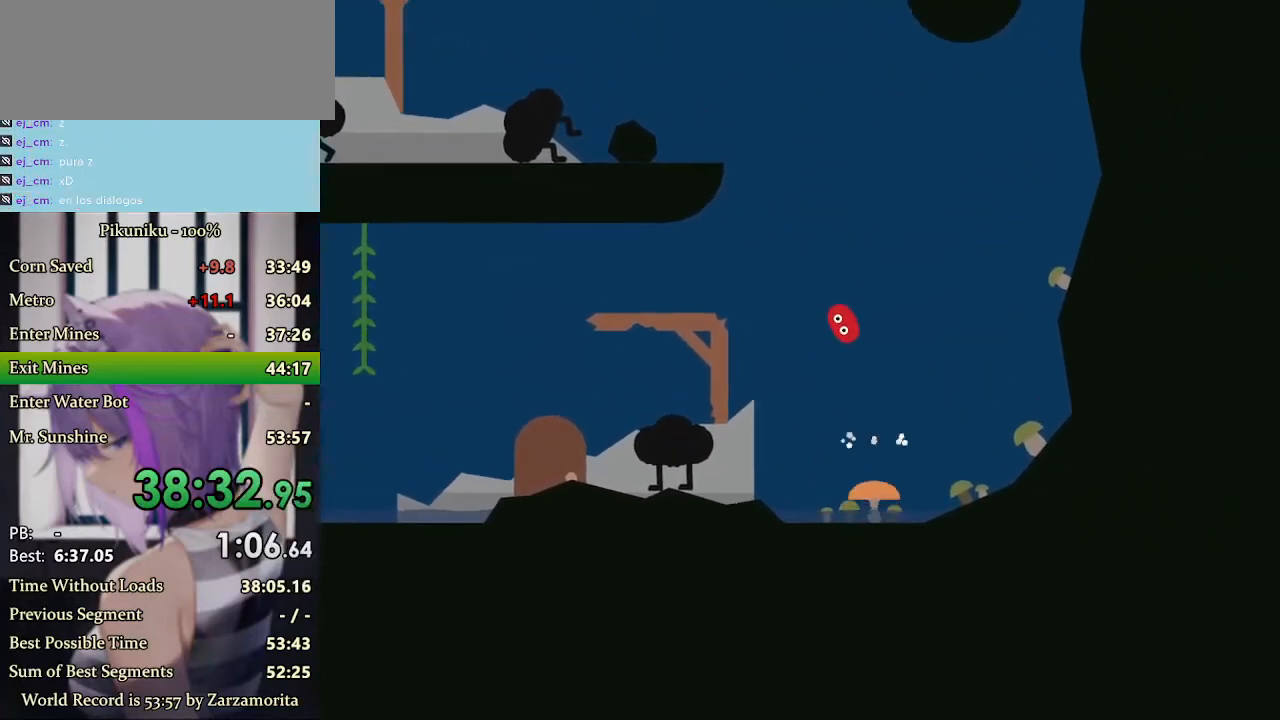
{"keys": ["left", "x"], "events": []}
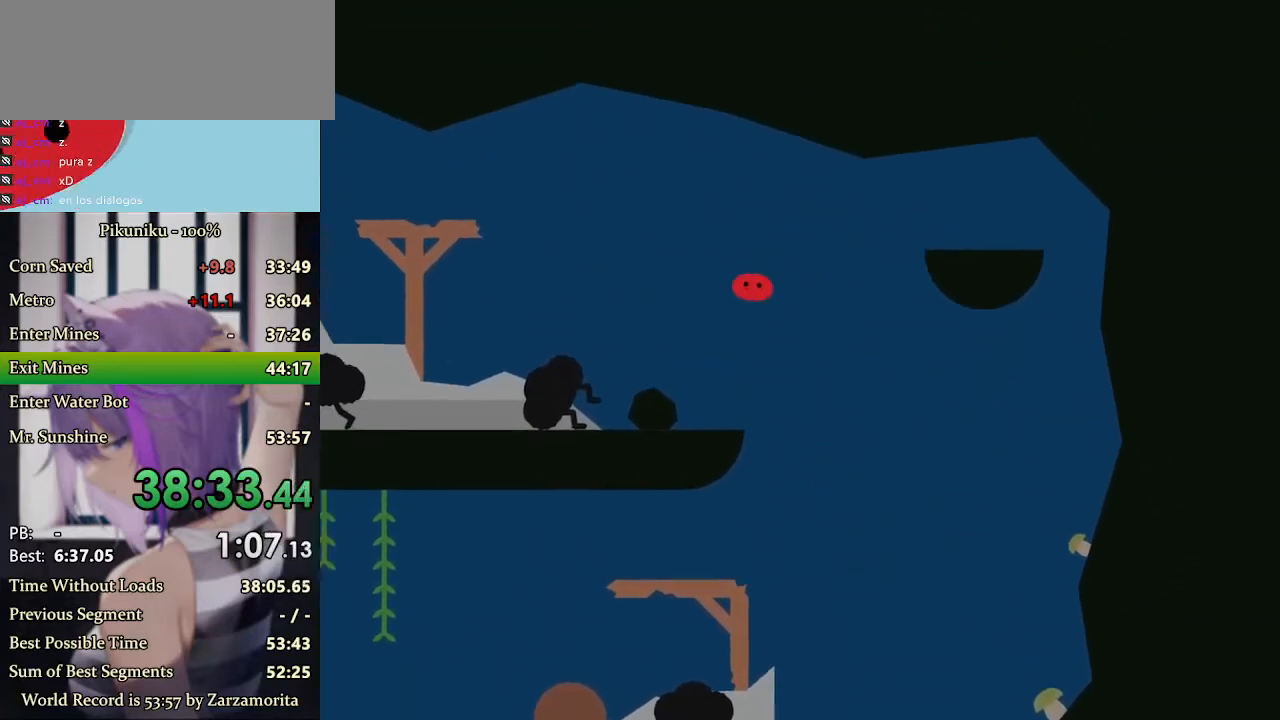
{"keys": ["left", "x"], "events": [[233, "return", "down"], [333, "return", "up"]]}
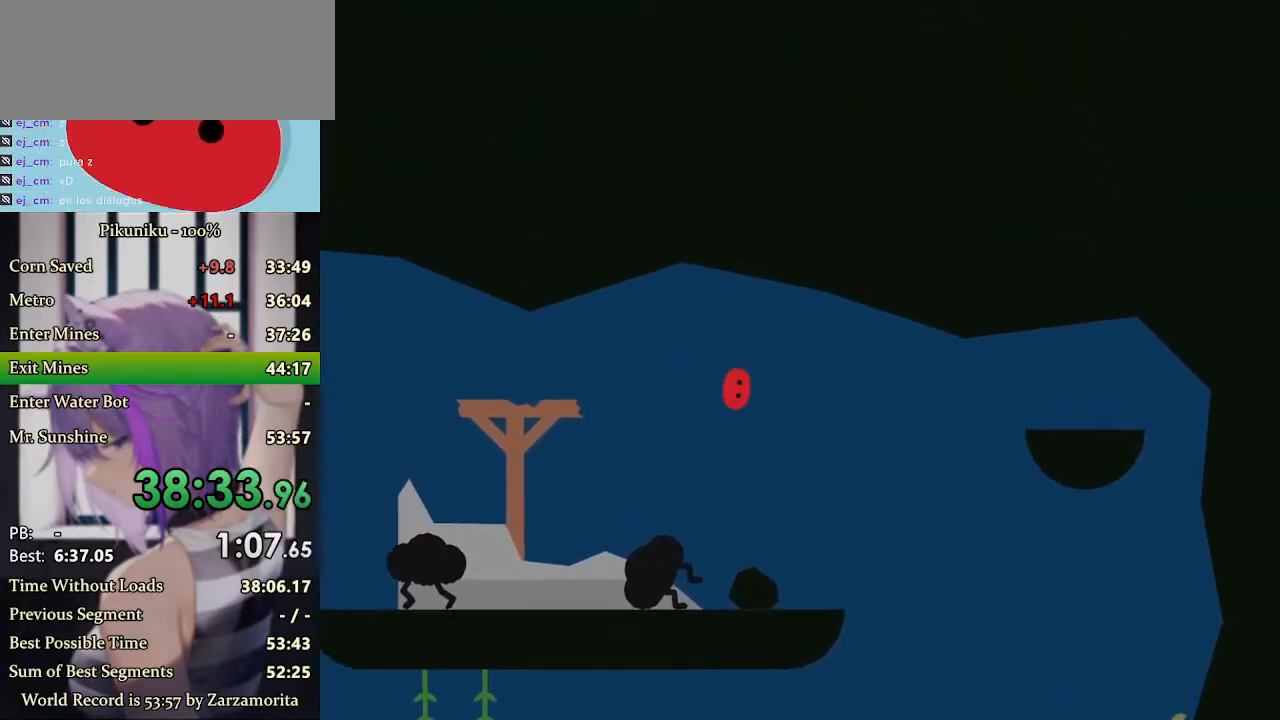
{"keys": ["left", "x"], "events": []}
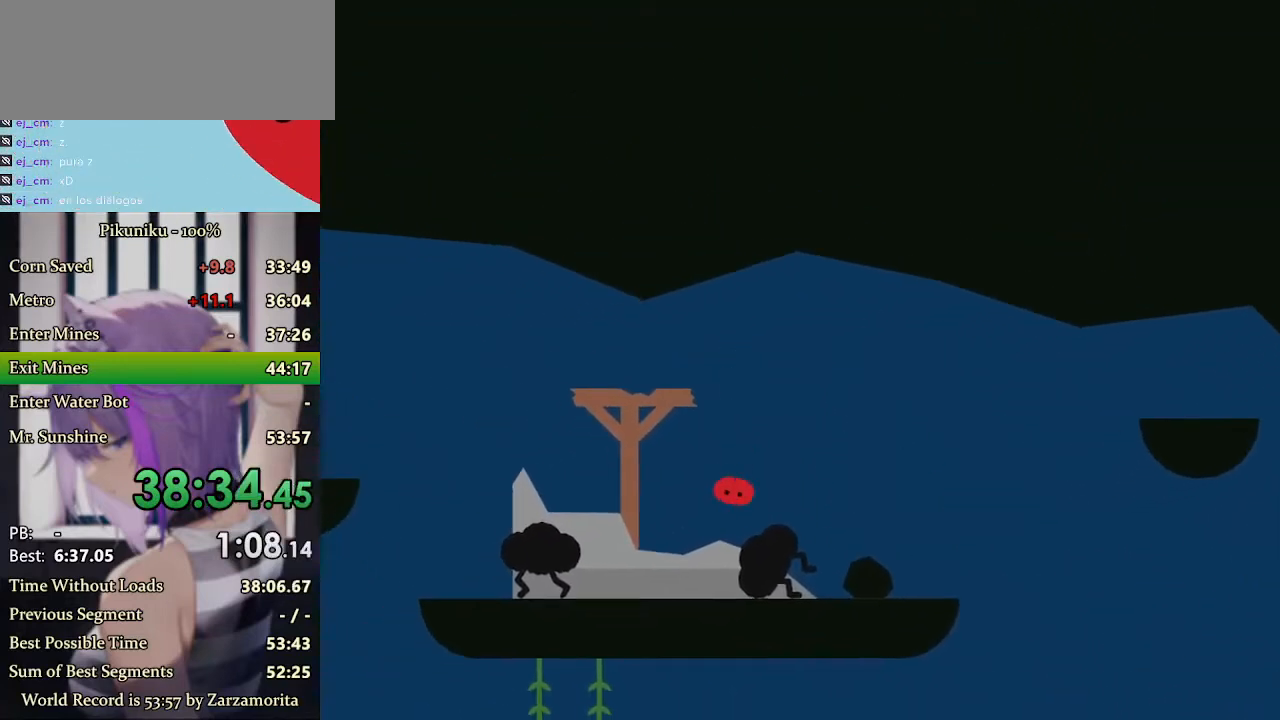
{"keys": ["left", "up"], "events": [[300, "up", "down"], [300, "x", "up"], [367, "up", "up"], [433, "up", "down"]]}
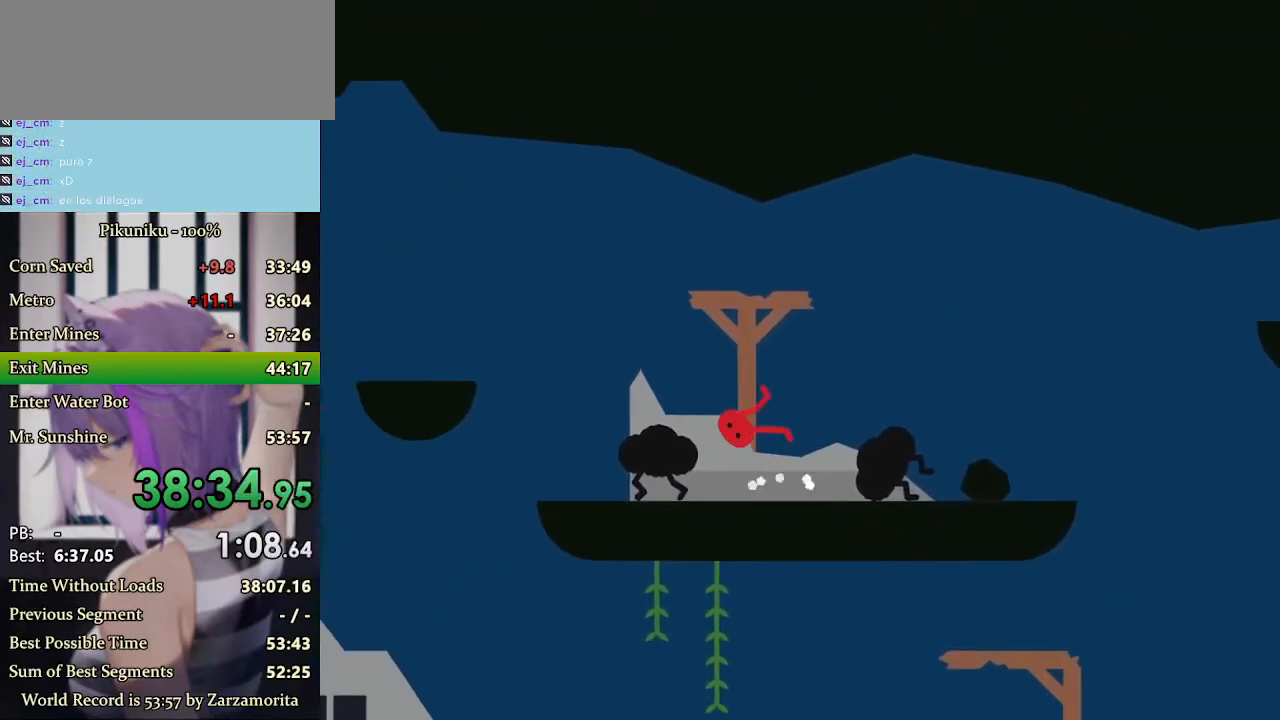
{"keys": ["left"], "events": [[33, "up", "up"], [67, "up", "down"], [167, "up", "up"], [200, "up", "down"], [267, "up", "up"], [333, "up", "down"], [400, "up", "up"], [467, "up", "down"], [500, "up", "up"]]}
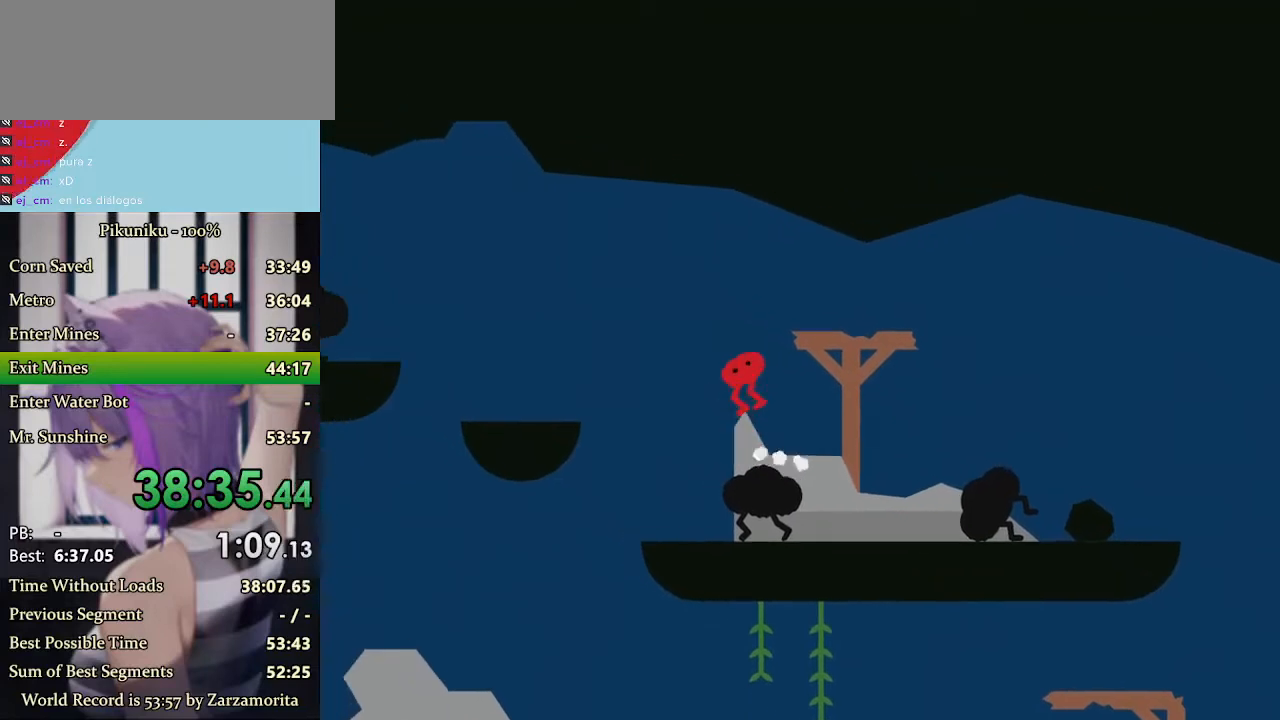
{"keys": ["left", "x"], "events": [[33, "x", "down"], [300, "return", "down"], [400, "return", "up"]]}
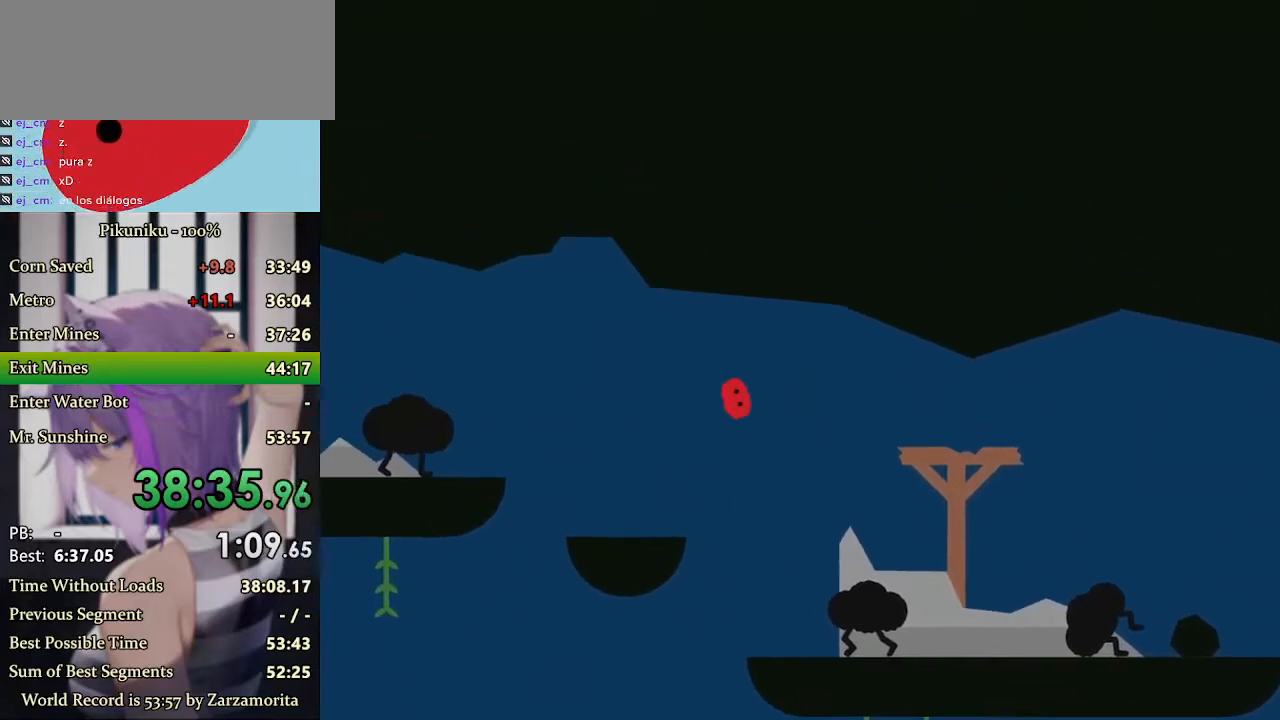
{"keys": ["left"], "events": [[33, "x", "up"]]}
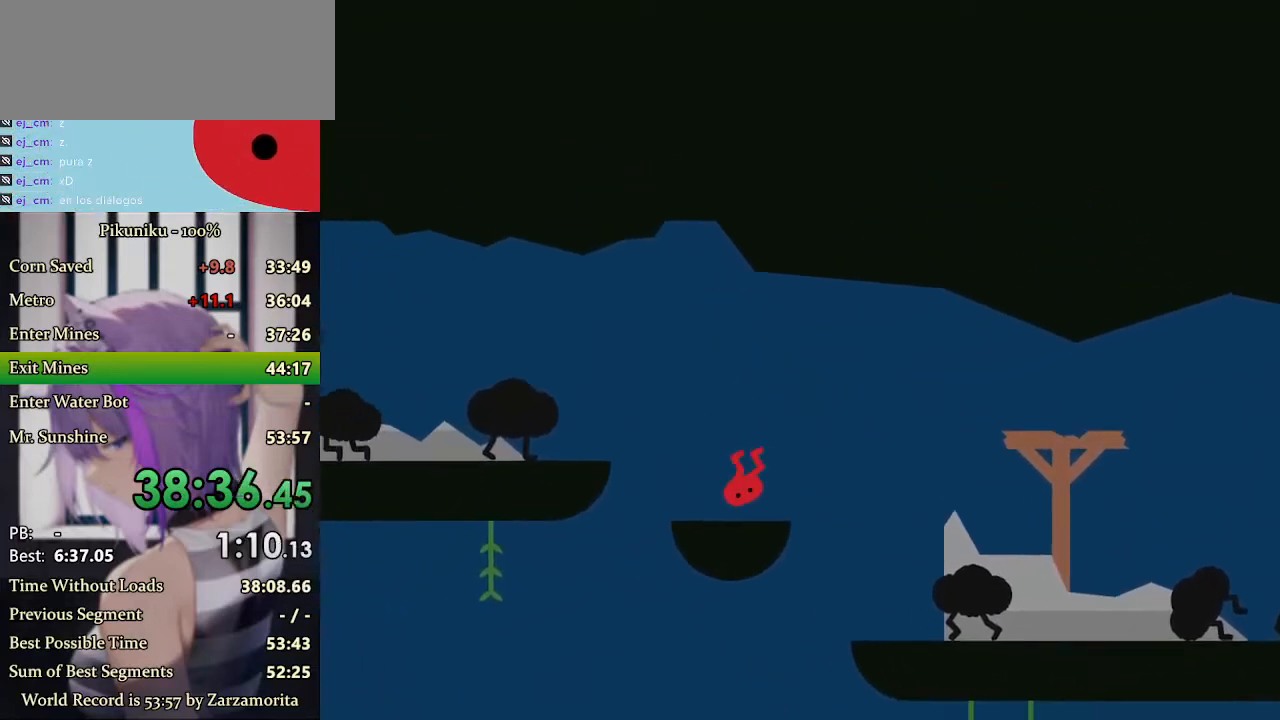
{"keys": ["left", "x"], "events": [[133, "up", "down"], [167, "x", "down"], [200, "up", "up"]]}